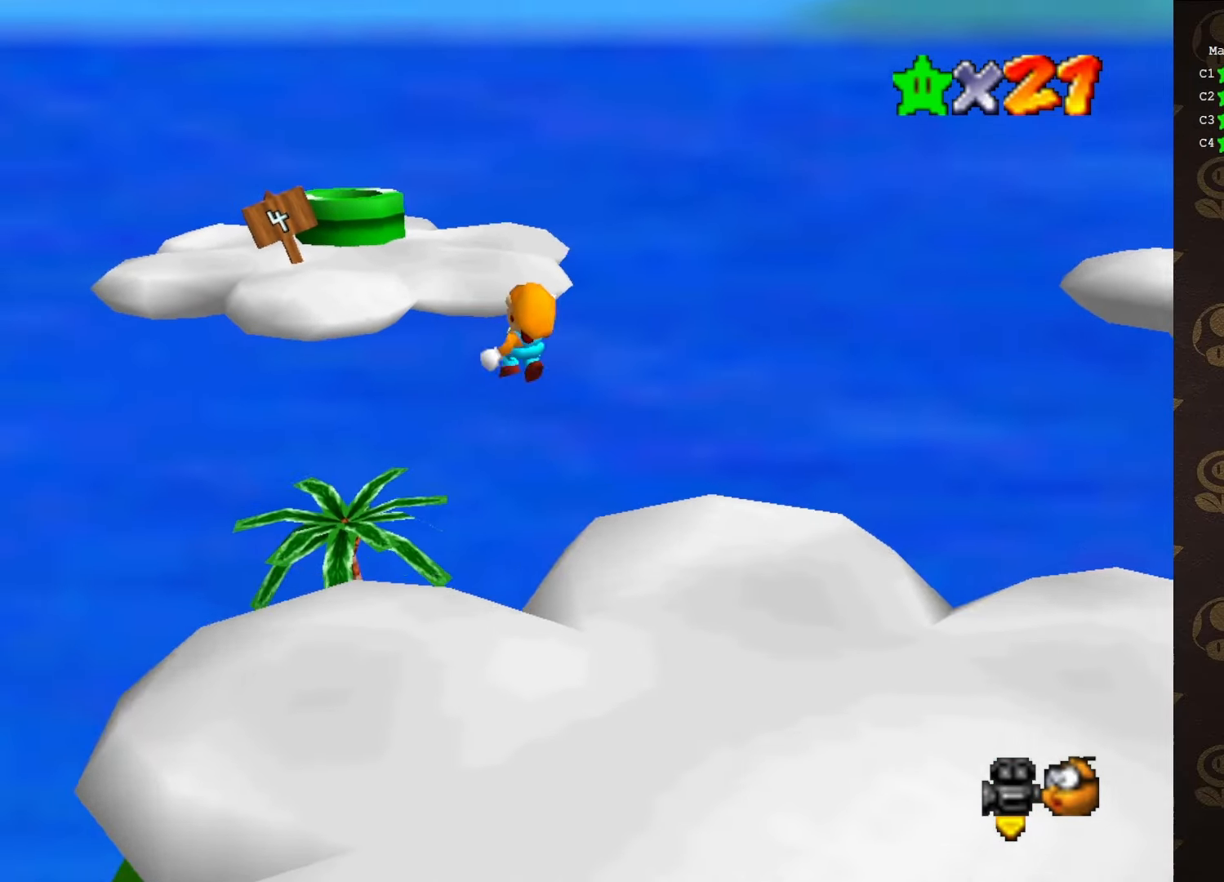
Gameplay with a controller (Nintendo layout); each line is a JSON object with the inputs held at the frame after it. "events" lists button and stick changes between this image and that frame as [ms after this image, input, new state], when the widget could be followed in between. Not read: L1 L3 R1 R3.
{"buttons": ["A", "Z"], "left_stick": "up", "events": [[16, "left_stick", "up"]]}
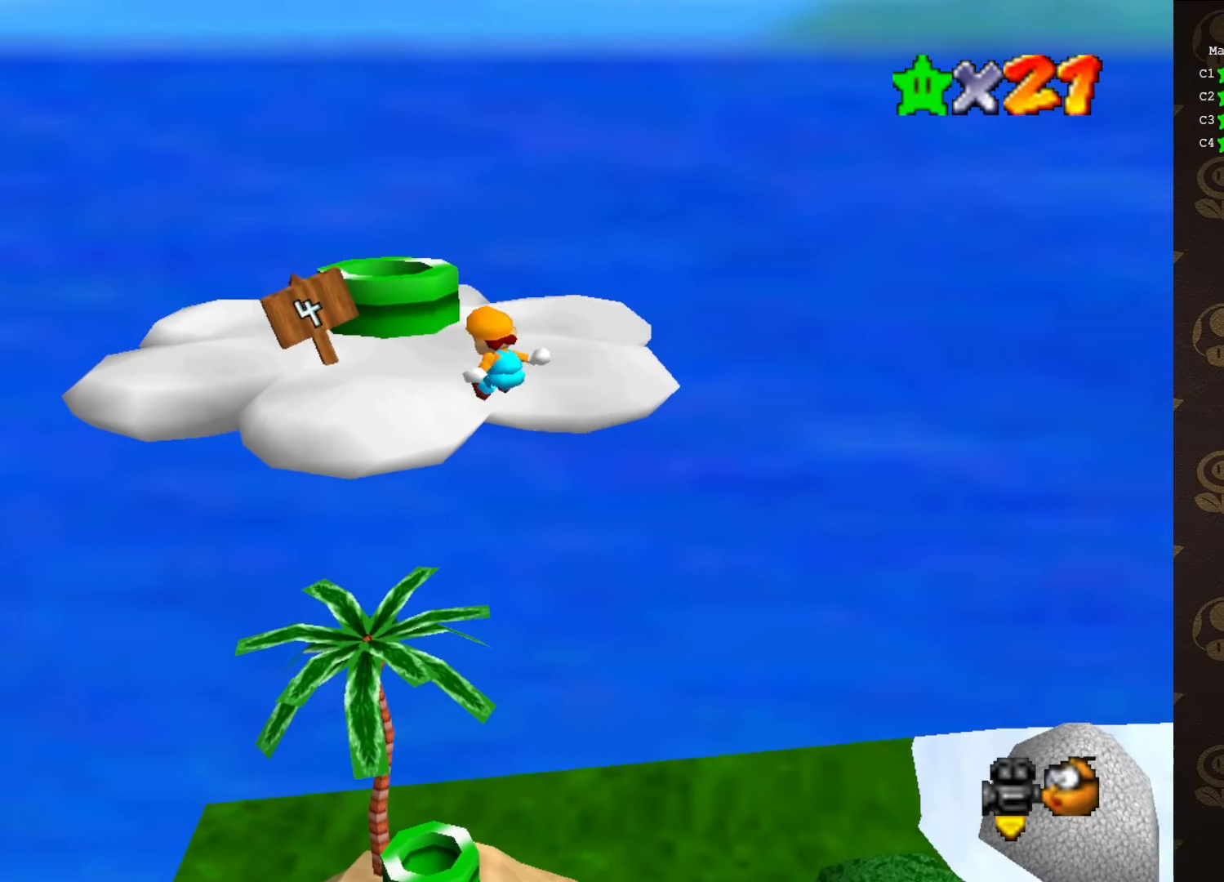
{"buttons": [], "left_stick": "up-left", "events": [[183, "A", "up"], [183, "left_stick", "up-left"], [250, "C_LEFT", "down"], [250, "Z", "up"], [366, "C_LEFT", "up"]]}
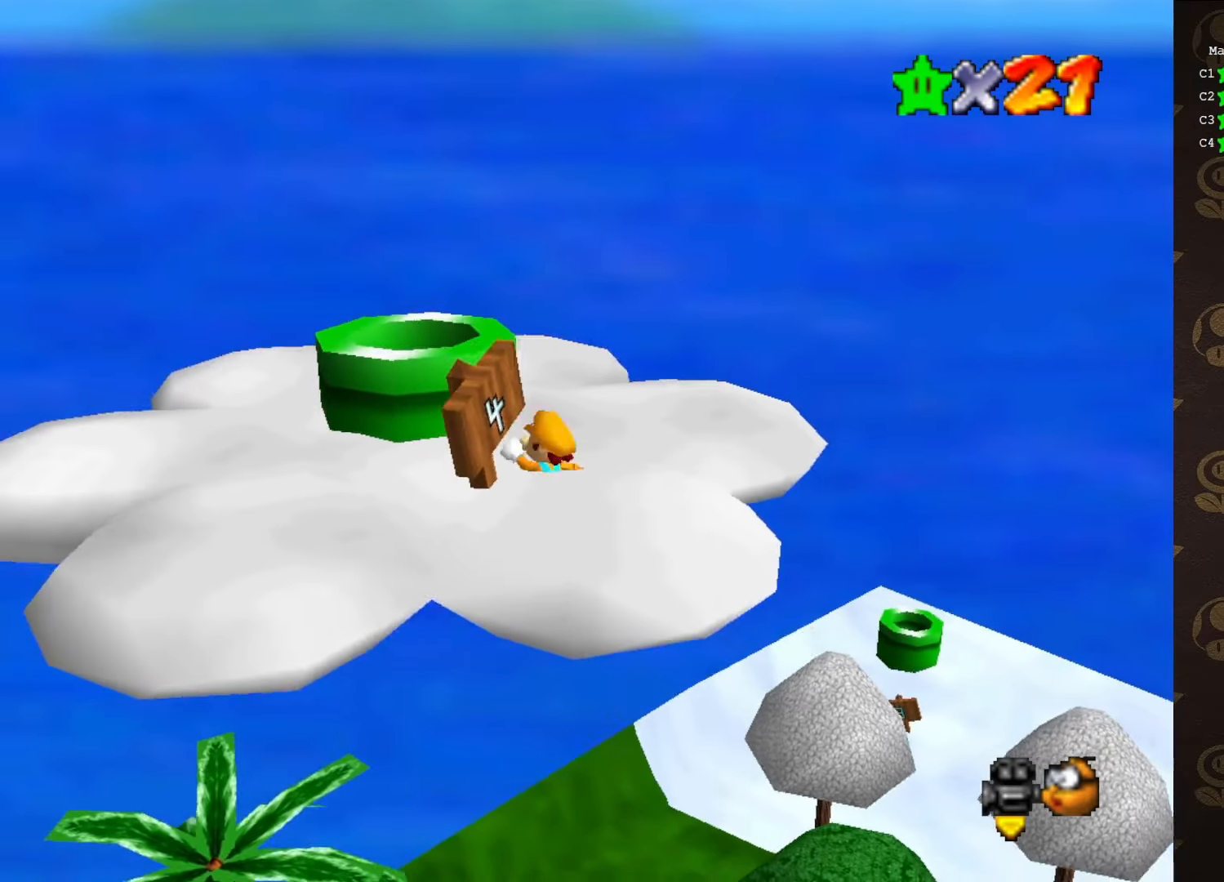
{"buttons": [], "left_stick": "down-right", "events": [[16, "A", "down"], [83, "left_stick", "center"], [183, "left_stick", "down-right"], [466, "A", "up"]]}
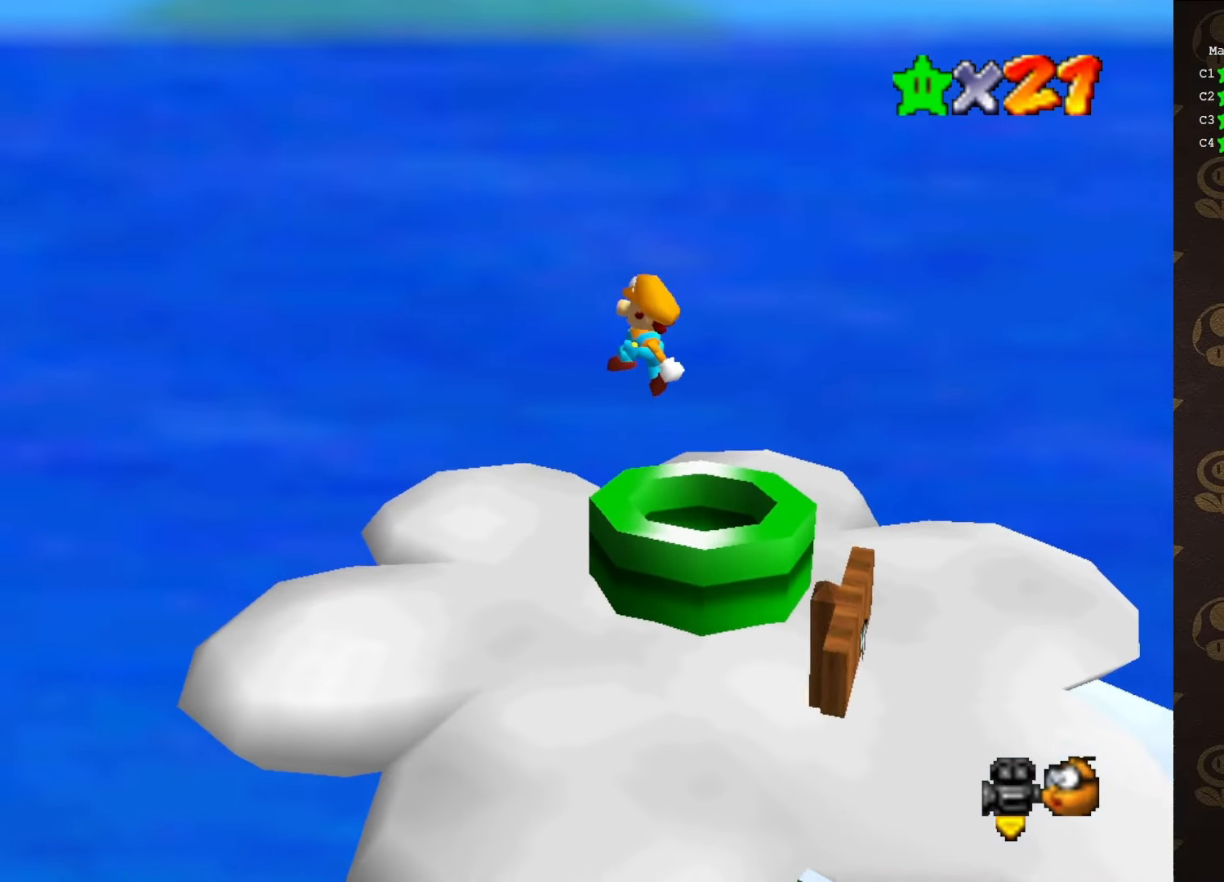
{"buttons": [], "left_stick": "down-right", "events": [[366, "A", "down"], [433, "A", "up"]]}
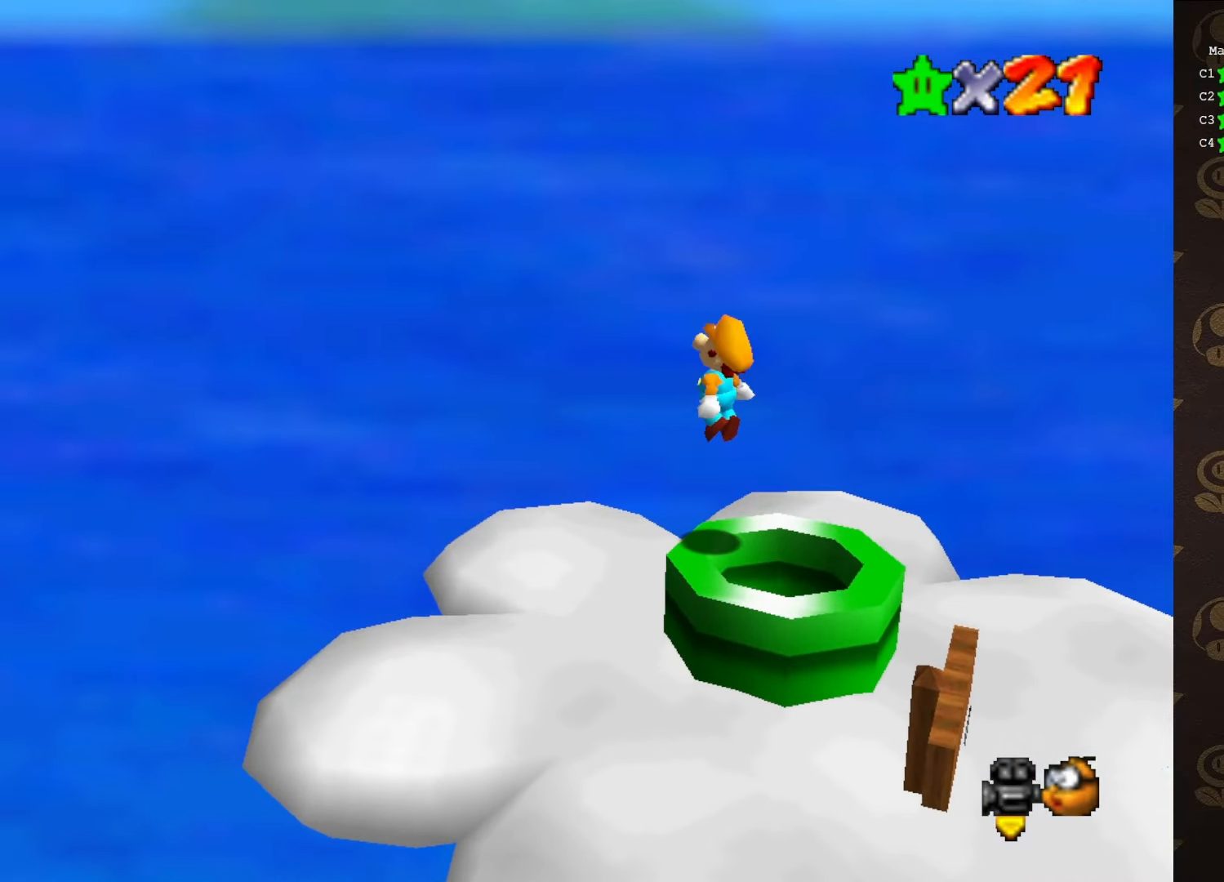
{"buttons": [], "left_stick": "center", "events": [[16, "left_stick", "center"]]}
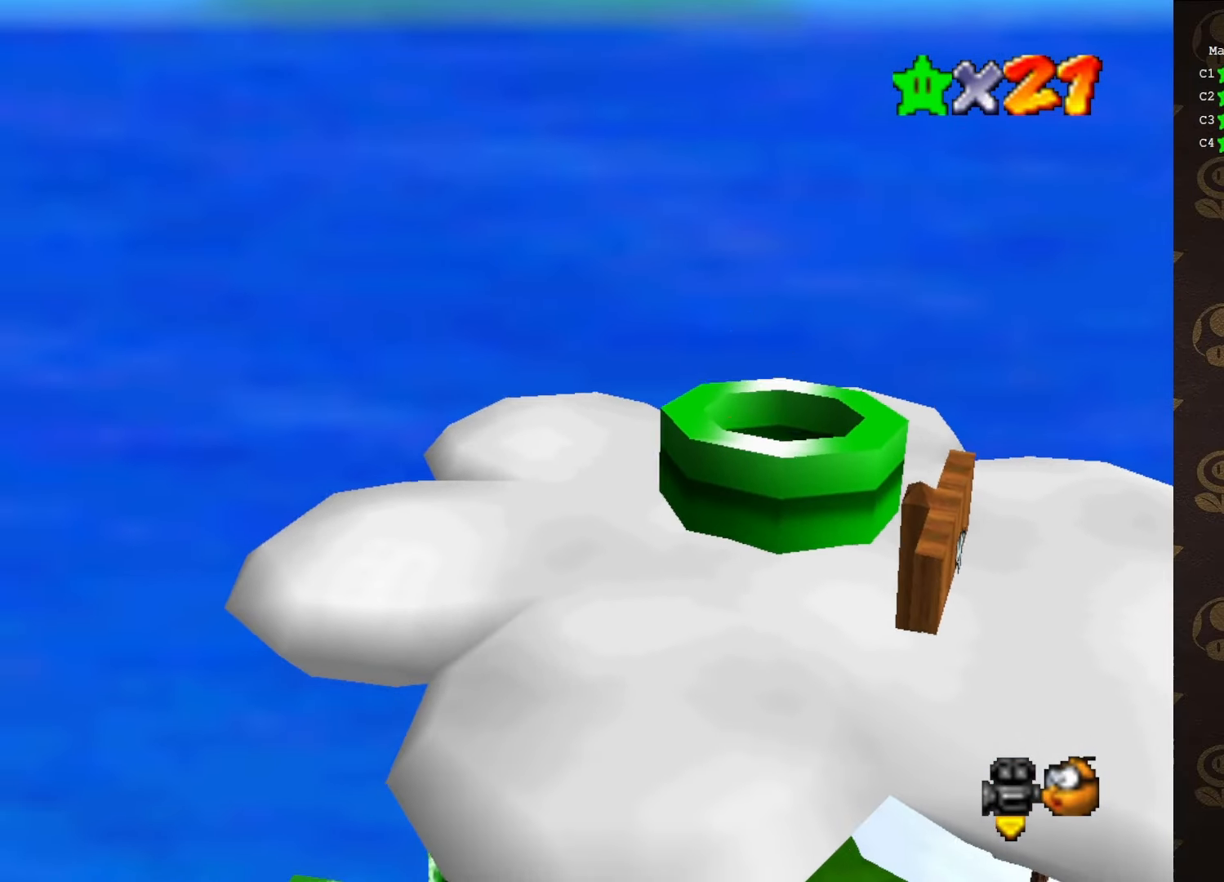
{"buttons": [], "left_stick": "center", "events": []}
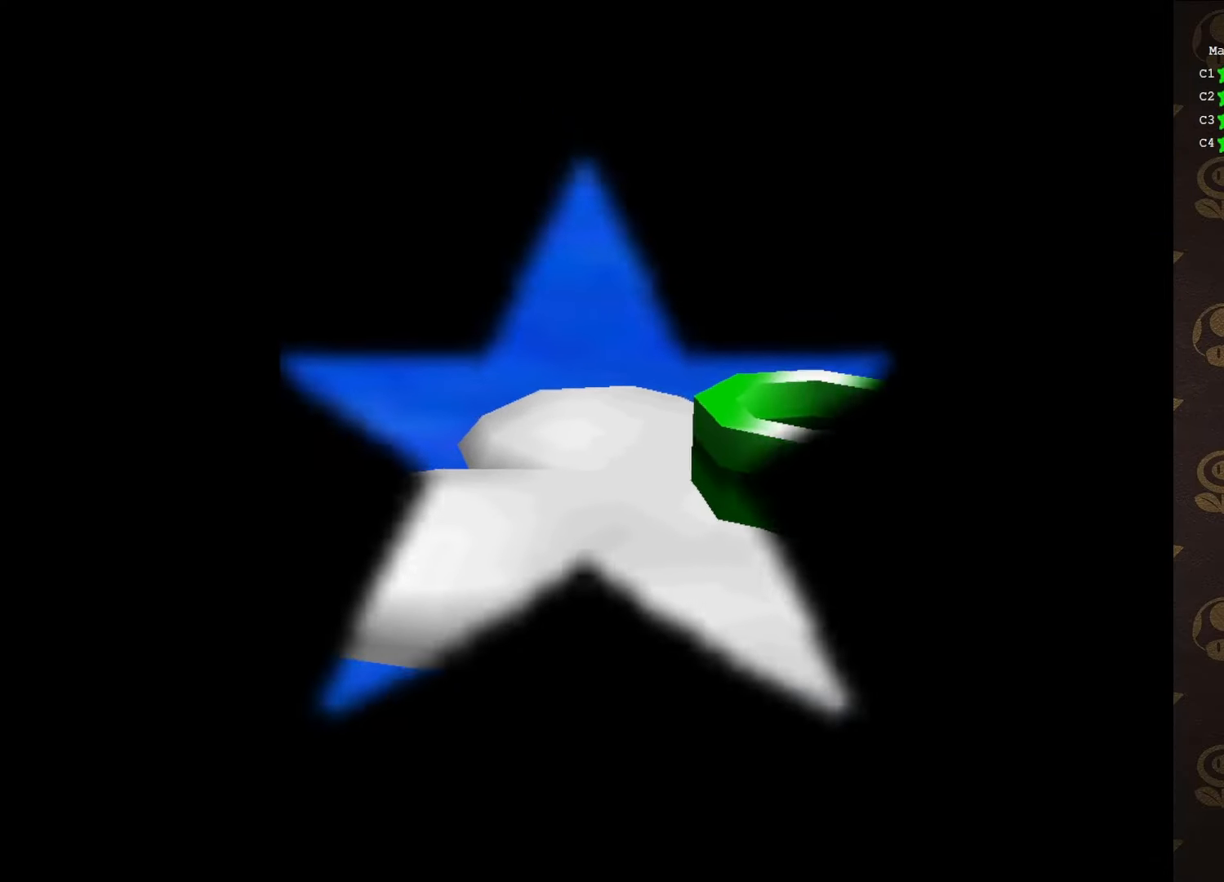
{"buttons": [], "left_stick": "center", "events": []}
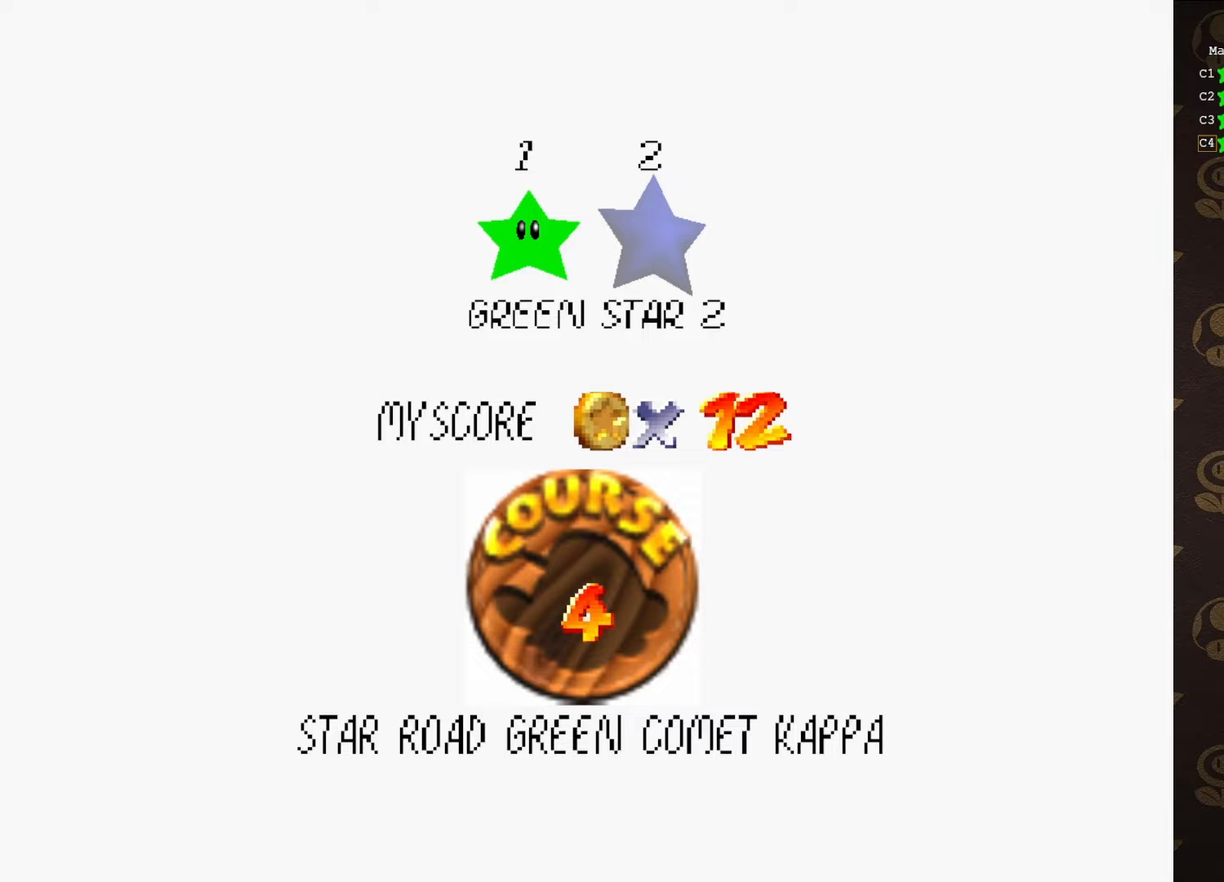
{"buttons": [], "left_stick": "center", "events": [[317, "A", "down"], [417, "A", "up"]]}
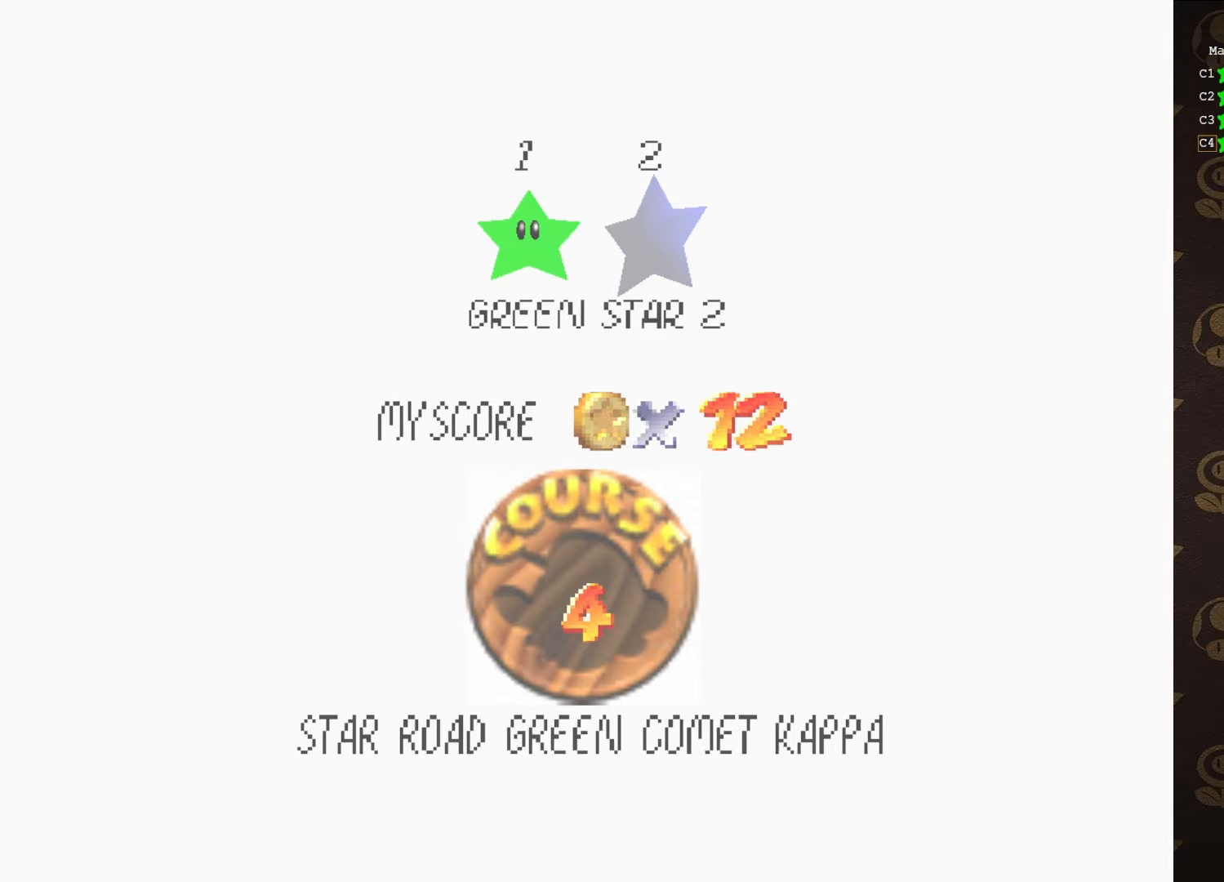
{"buttons": [], "left_stick": "center", "events": []}
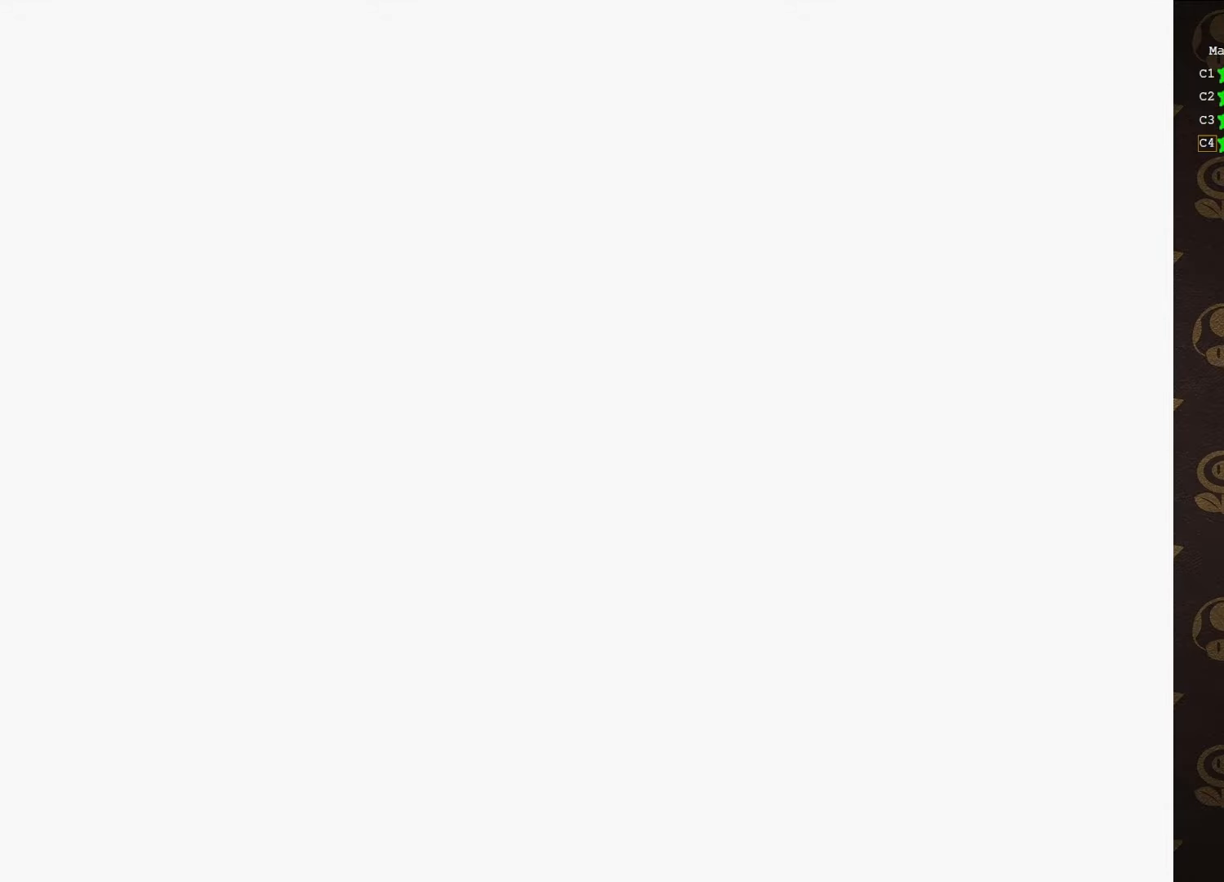
{"buttons": [], "left_stick": "center", "events": []}
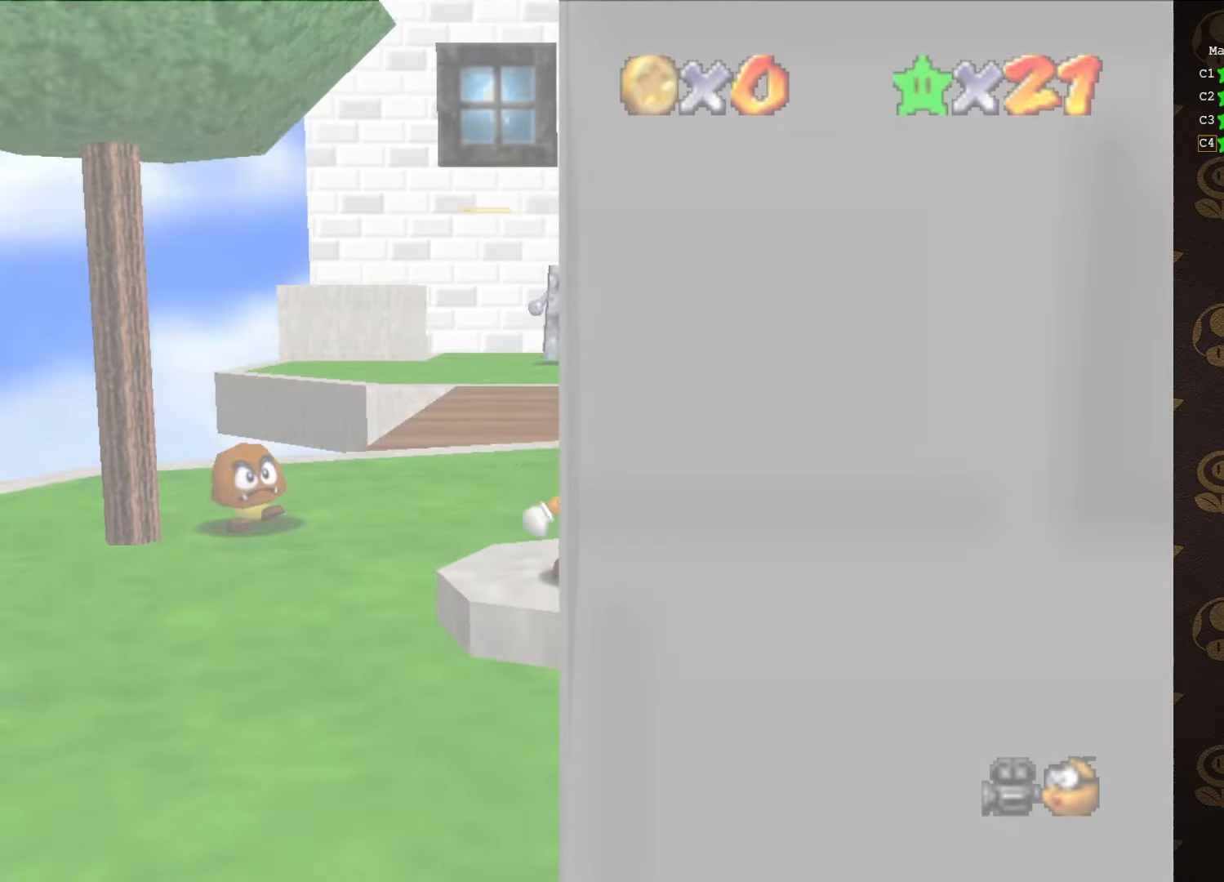
{"buttons": [], "left_stick": "up", "events": [[167, "left_stick", "up"]]}
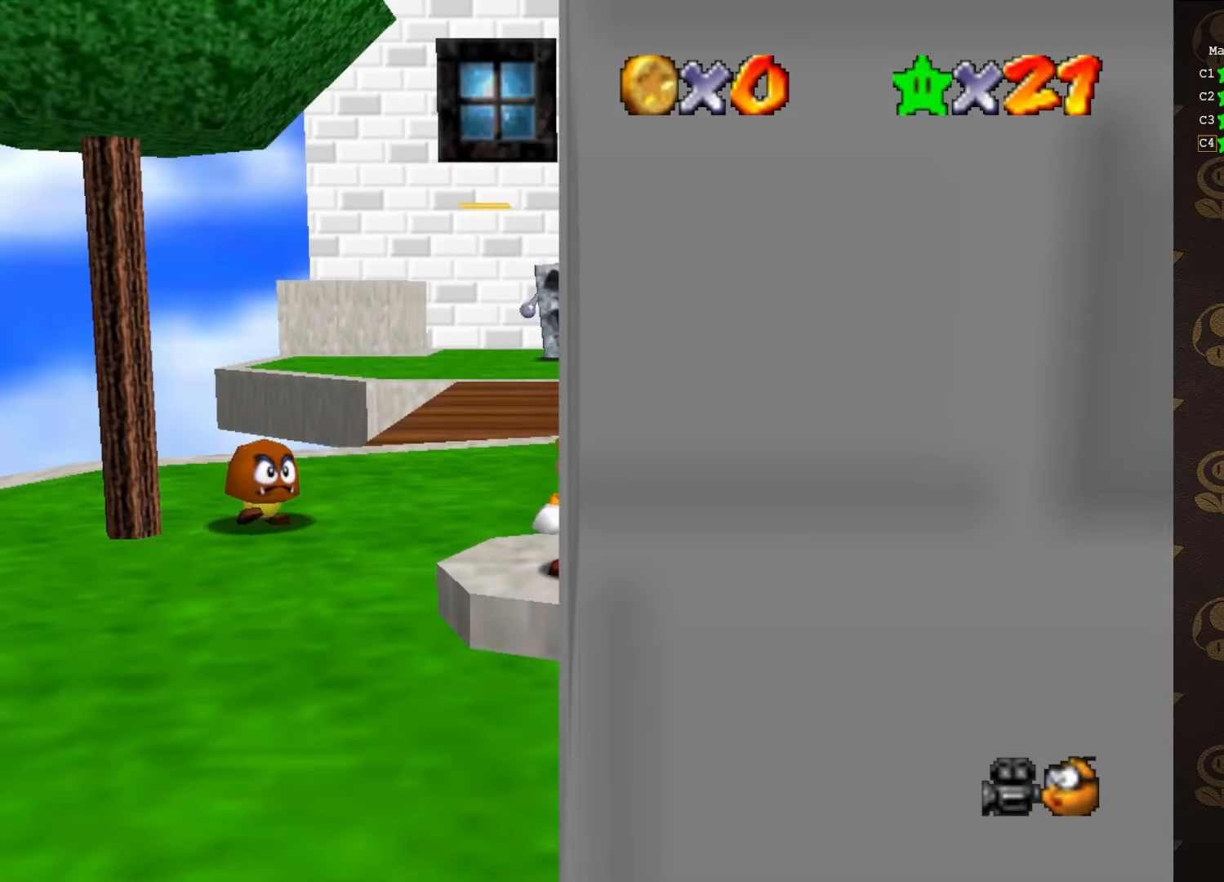
{"buttons": [], "left_stick": "up", "events": [[217, "Z", "down"], [233, "A", "down"], [333, "A", "up"], [367, "Z", "up"]]}
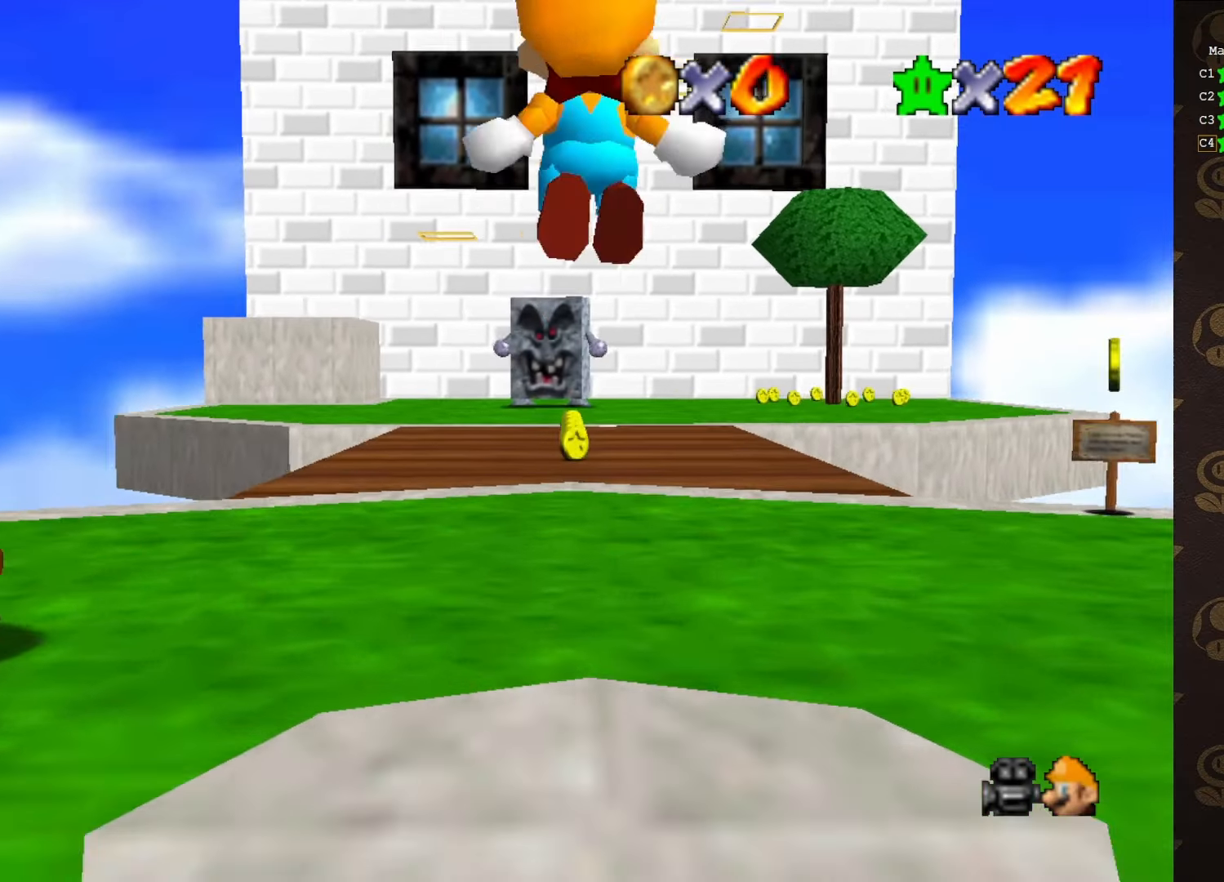
{"buttons": [], "left_stick": "up", "events": []}
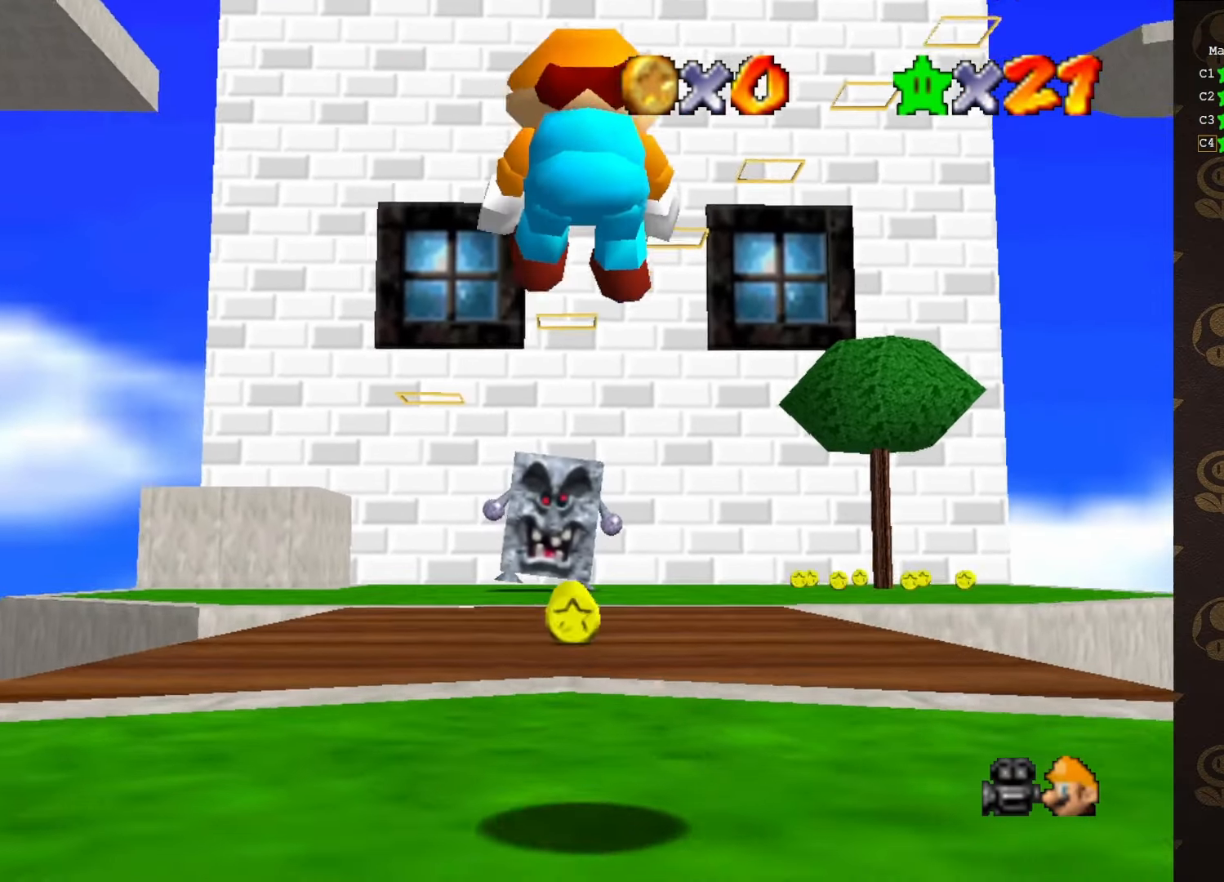
{"buttons": [], "left_stick": "up", "events": []}
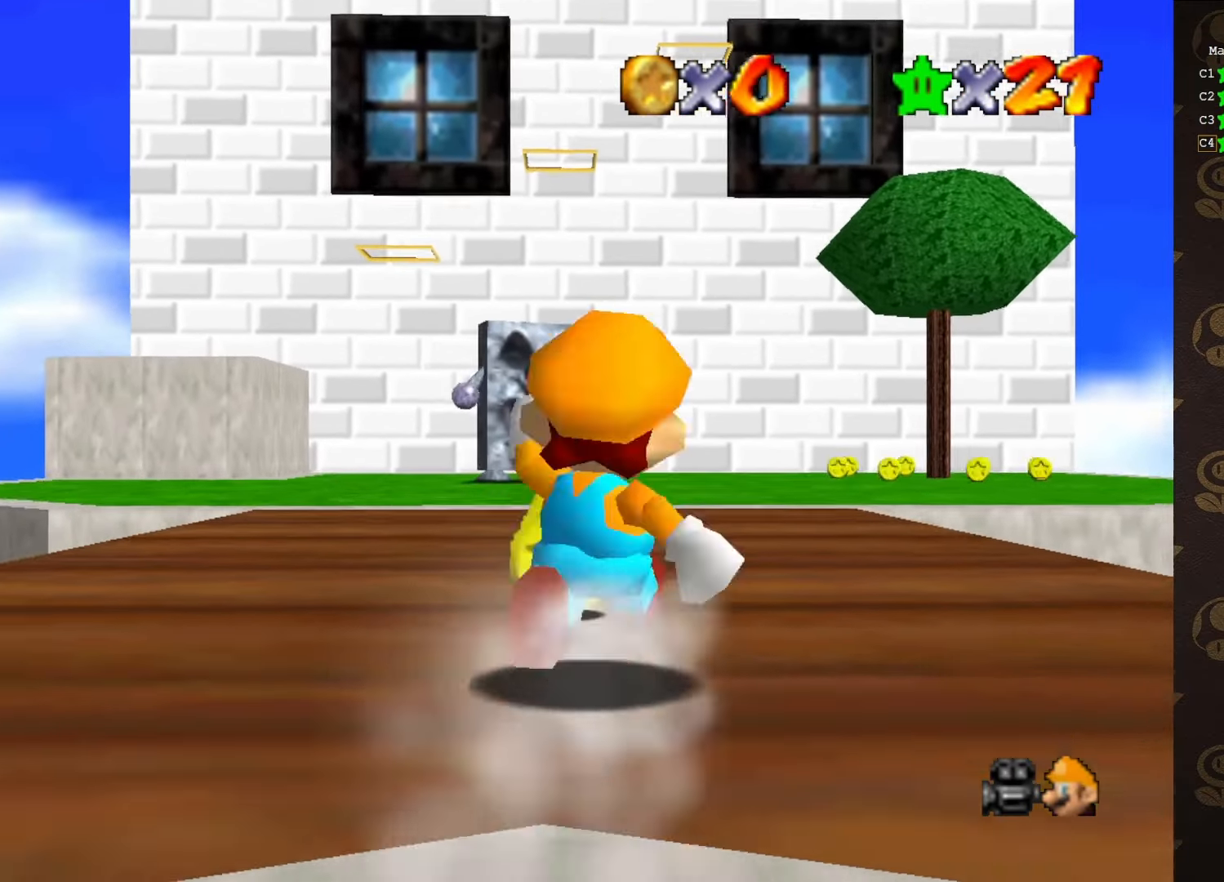
{"buttons": ["A"], "left_stick": "up", "events": [[50, "B", "down"], [433, "A", "down"], [433, "B", "up"]]}
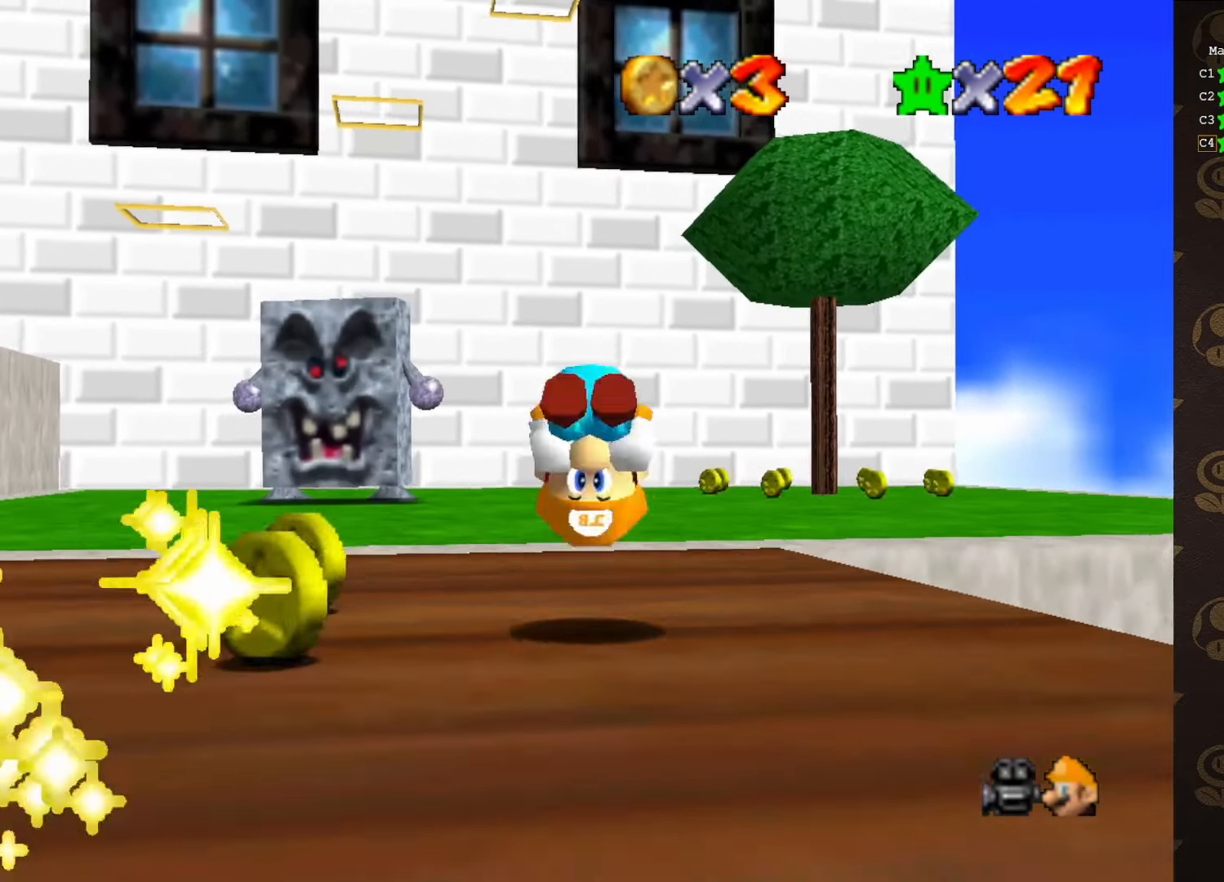
{"buttons": ["A", "B"], "left_stick": "up", "events": [[467, "B", "down"]]}
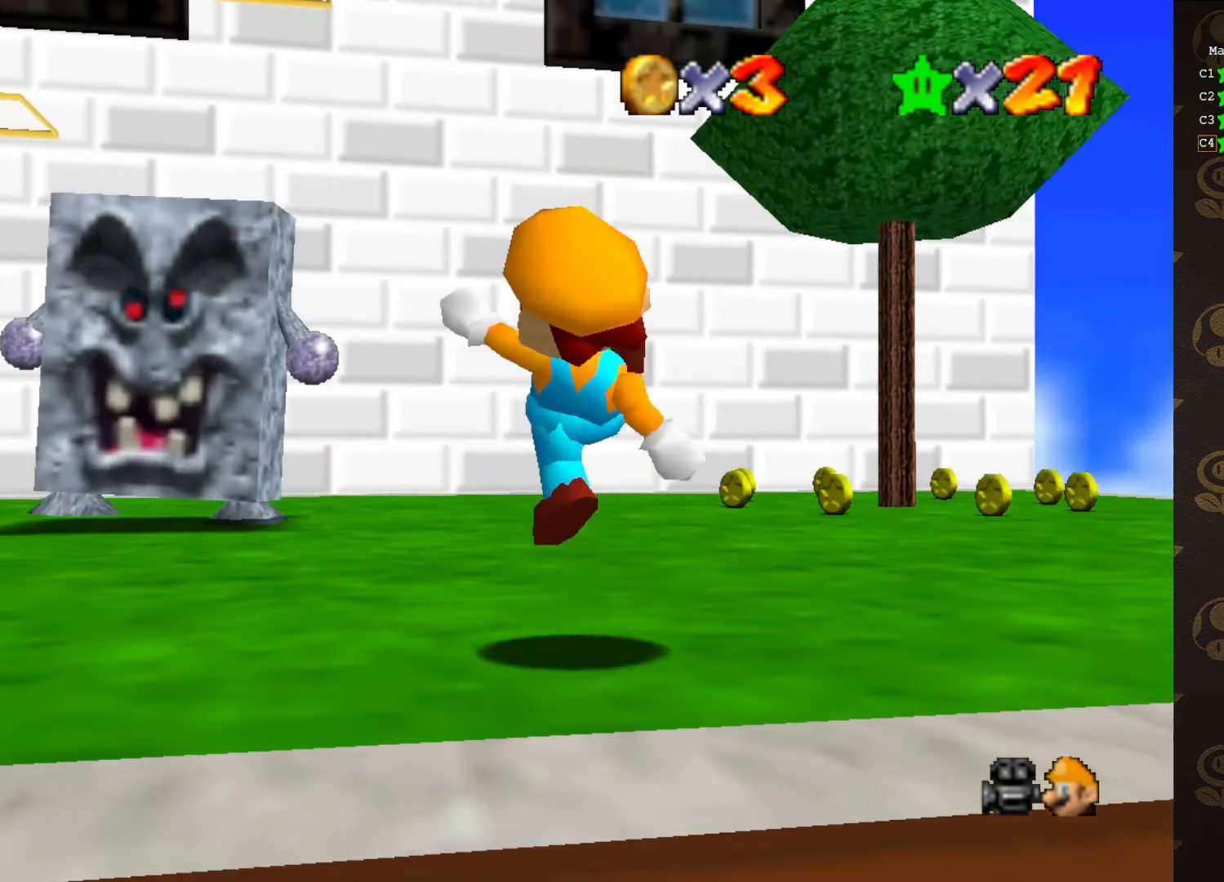
{"buttons": [], "left_stick": "up", "events": [[67, "A", "up"], [67, "B", "up"], [400, "A", "down"], [500, "A", "up"]]}
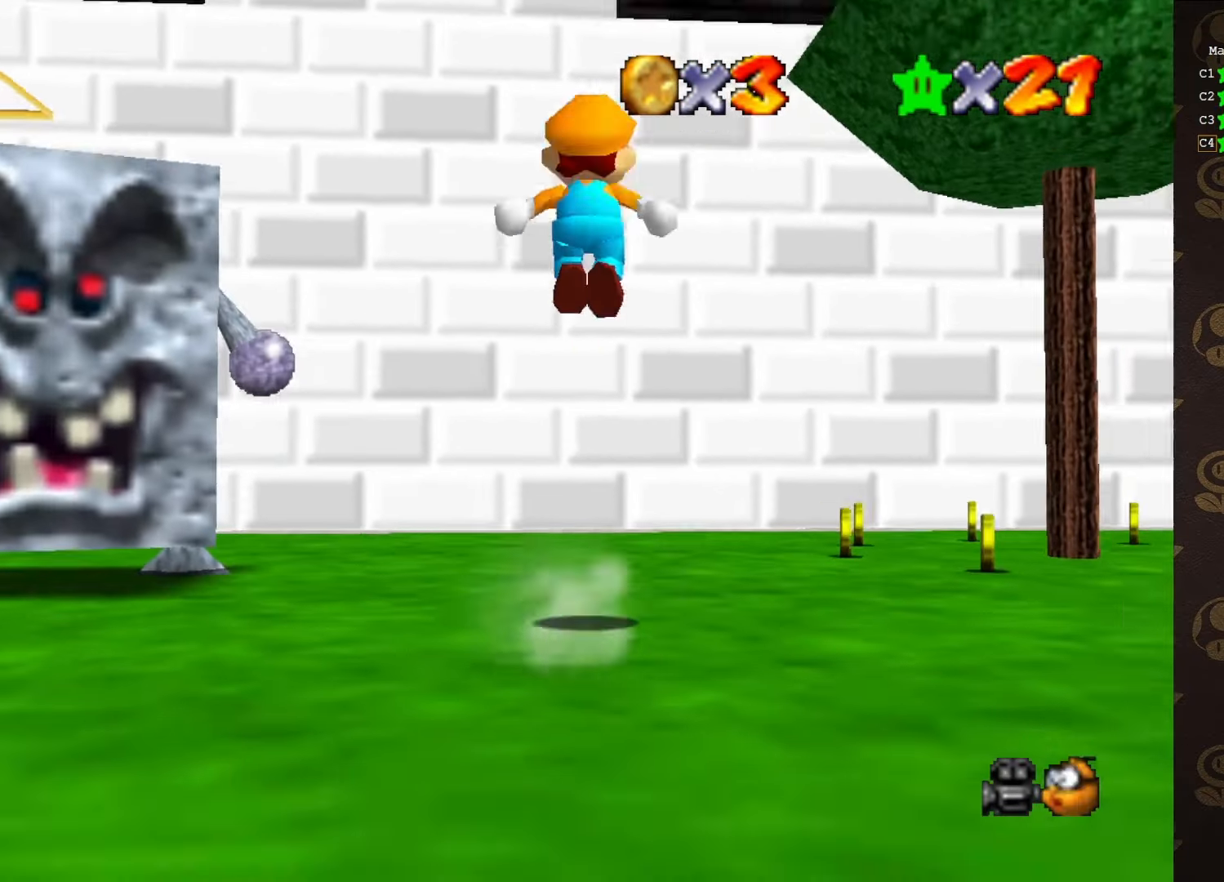
{"buttons": [], "left_stick": "up", "events": [[283, "C_LEFT", "down"], [367, "C_LEFT", "up"], [417, "C_LEFT", "down"], [450, "C_LEFT", "up"]]}
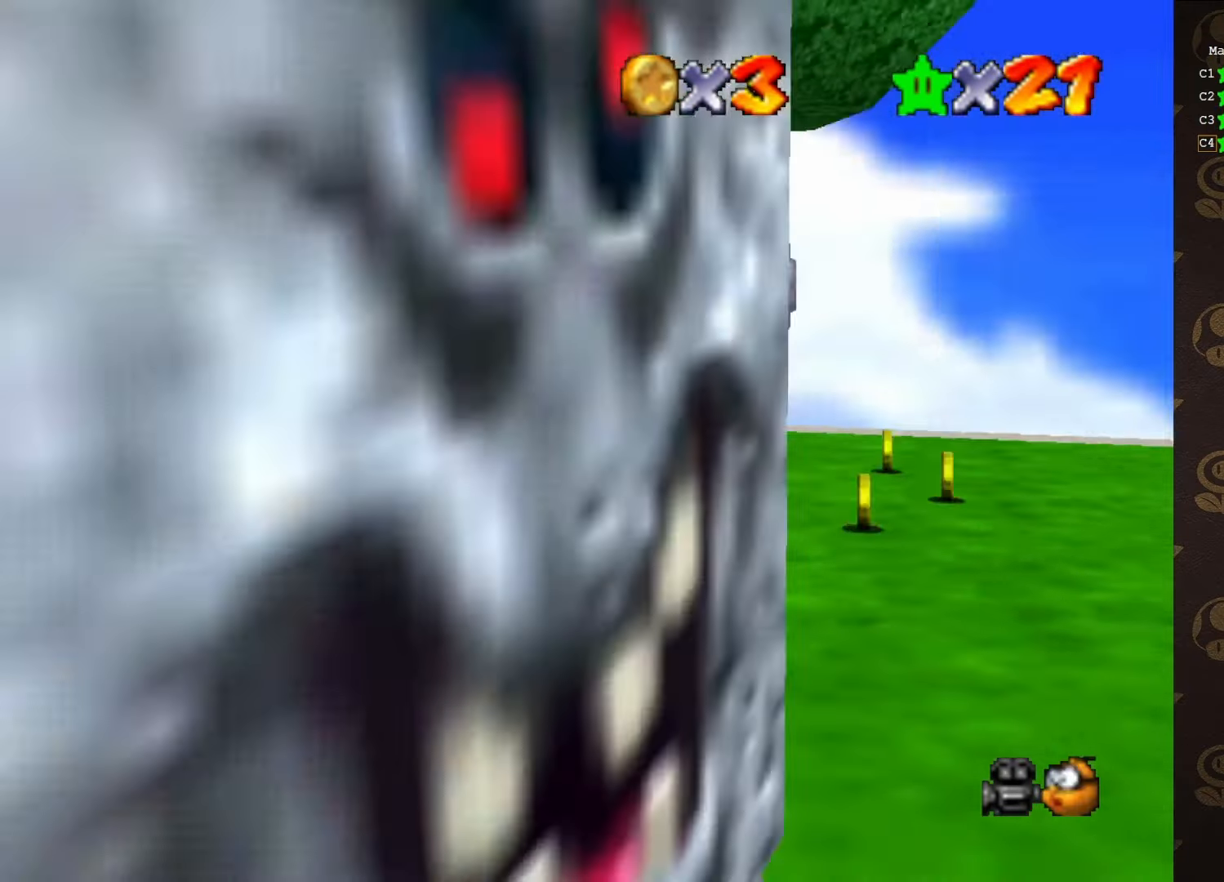
{"buttons": [], "left_stick": "up-left", "events": [[133, "A", "down"], [200, "left_stick", "up-left"], [233, "A", "up"], [266, "C_DOWN", "down"], [416, "C_DOWN", "up"]]}
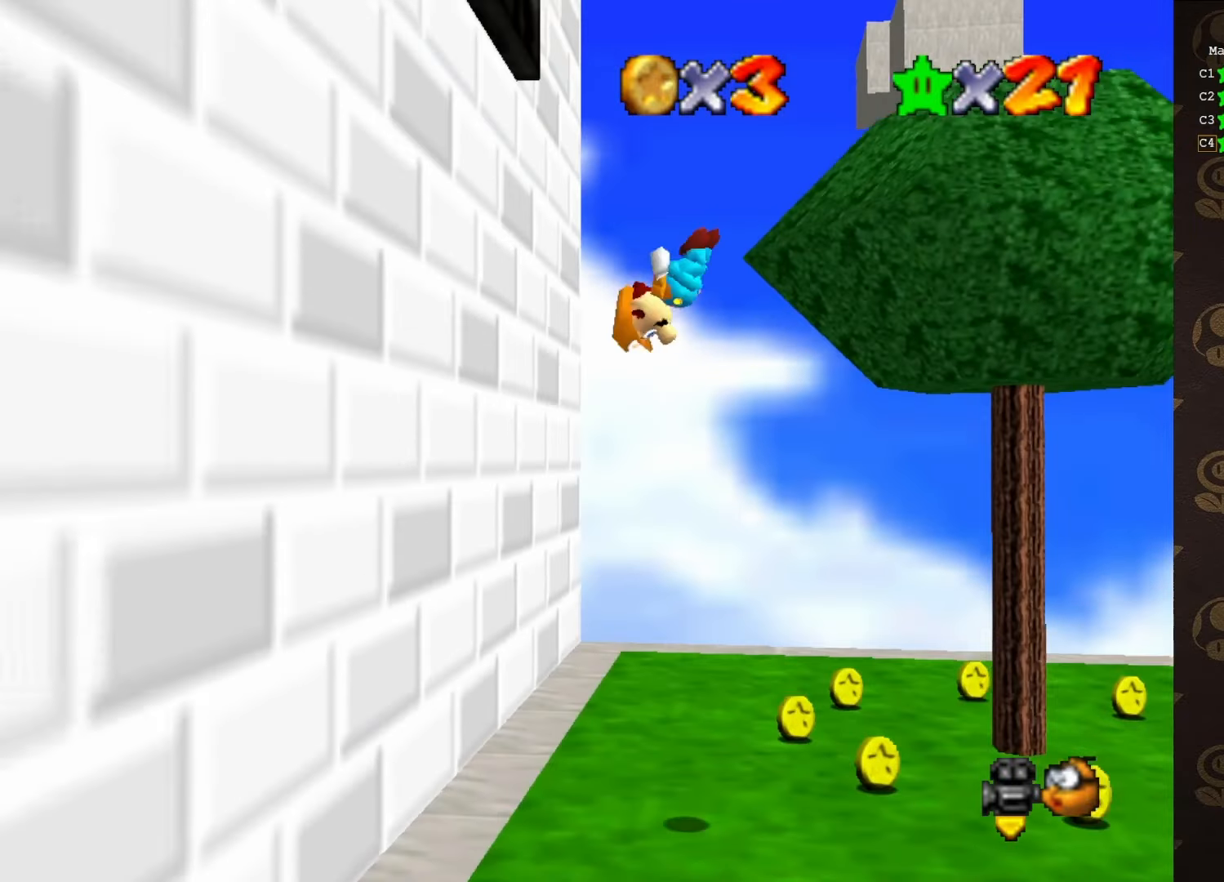
{"buttons": ["A"], "left_stick": "up-right", "events": [[150, "left_stick", "up"], [300, "A", "down"], [300, "left_stick", "up-right"]]}
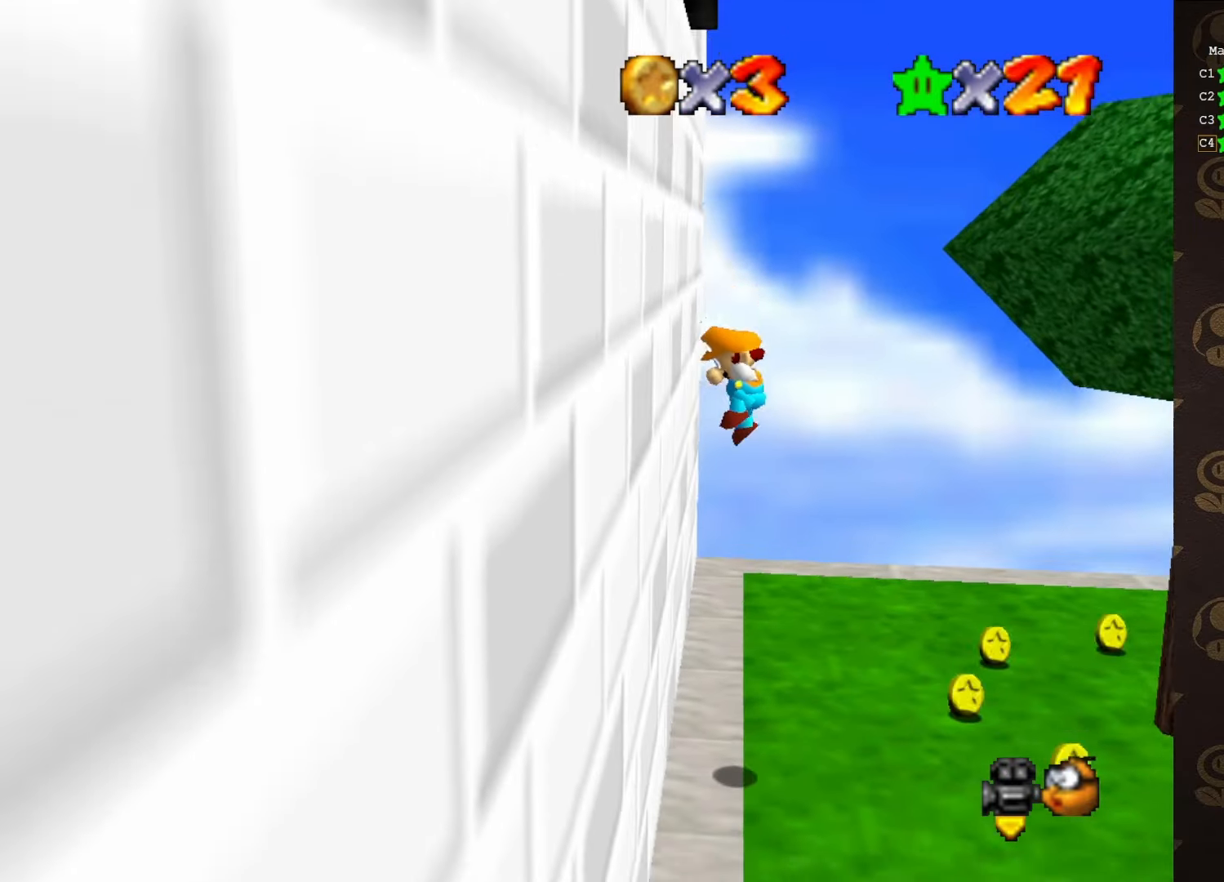
{"buttons": [], "left_stick": "center", "events": [[150, "A", "up"], [250, "left_stick", "center"]]}
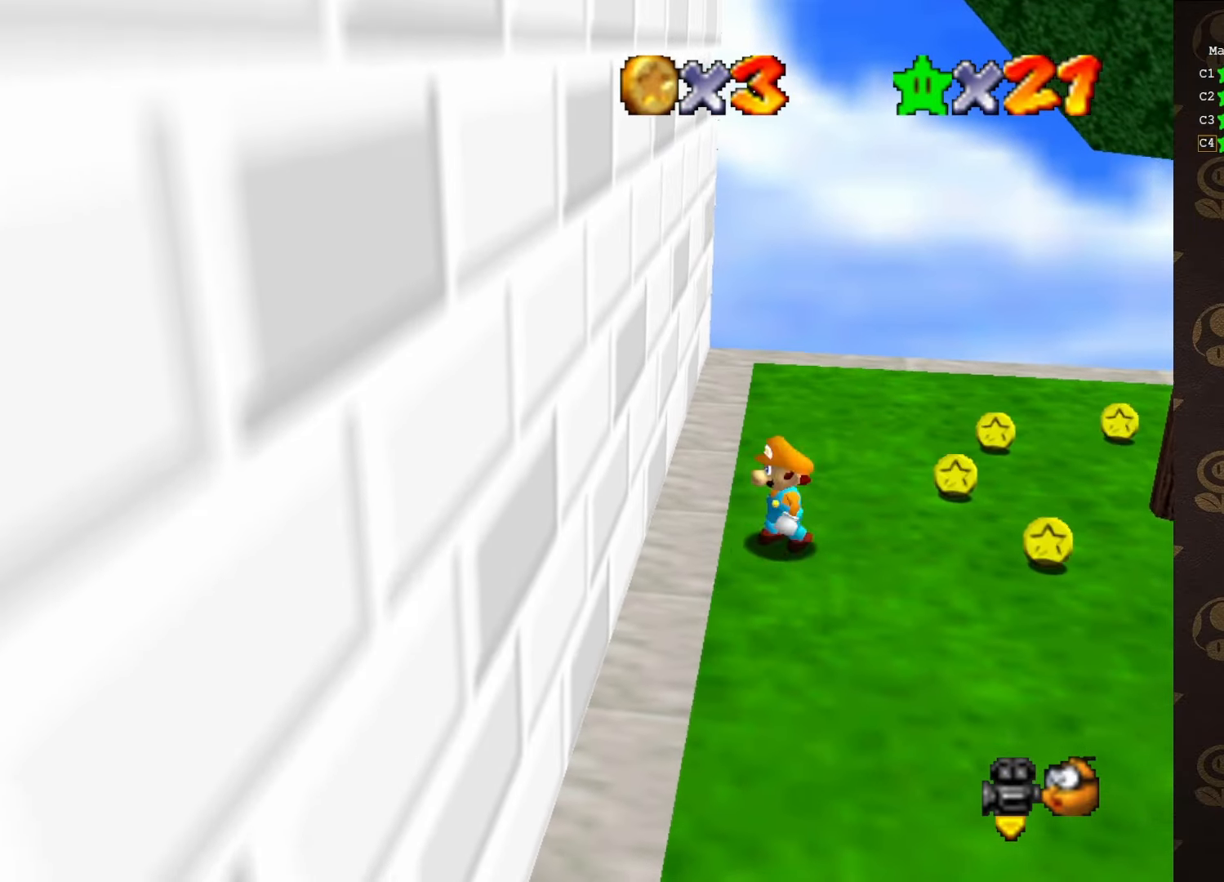
{"buttons": [], "left_stick": "up-left", "events": [[16, "left_stick", "down-left"], [83, "left_stick", "down"], [266, "left_stick", "down-right"], [433, "left_stick", "up-right"], [500, "left_stick", "up-left"]]}
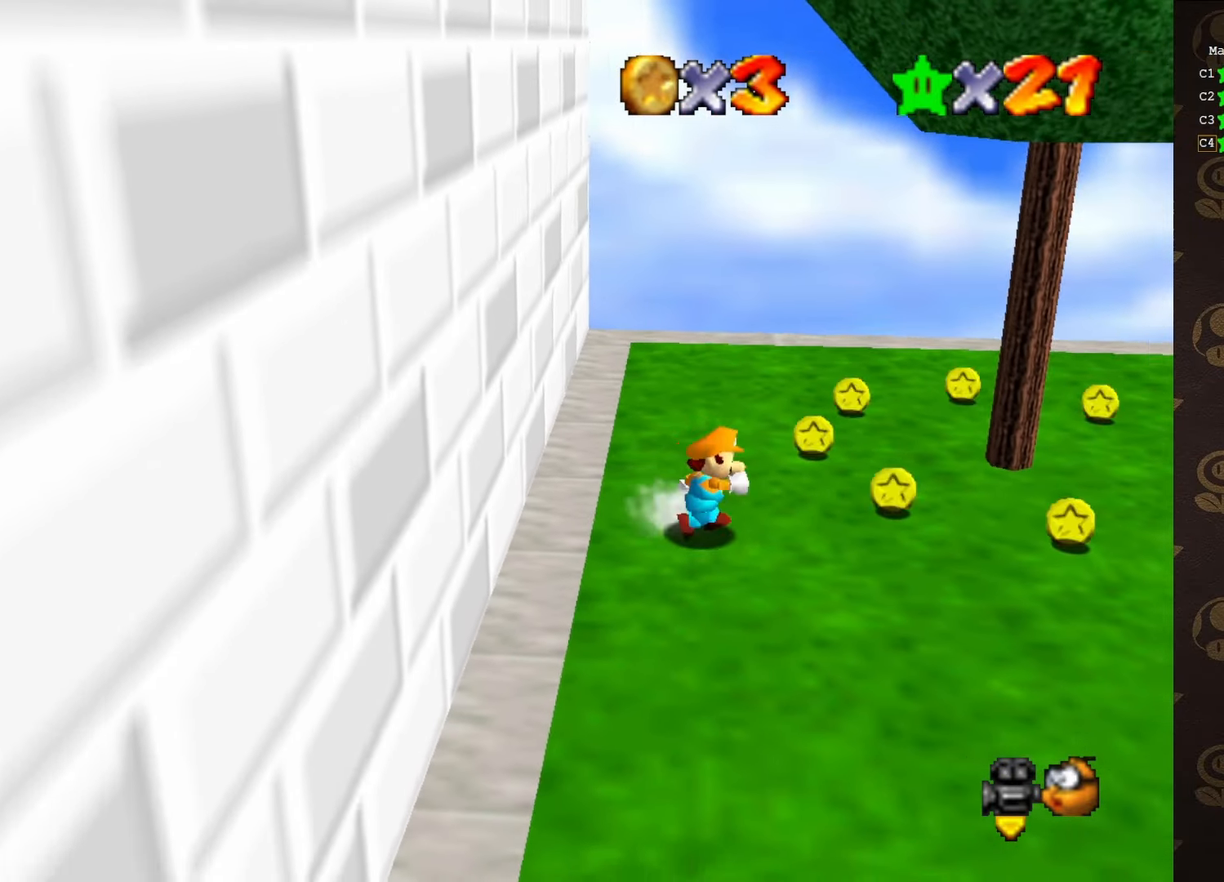
{"buttons": ["A"], "left_stick": "left", "events": [[150, "A", "down"], [466, "left_stick", "left"]]}
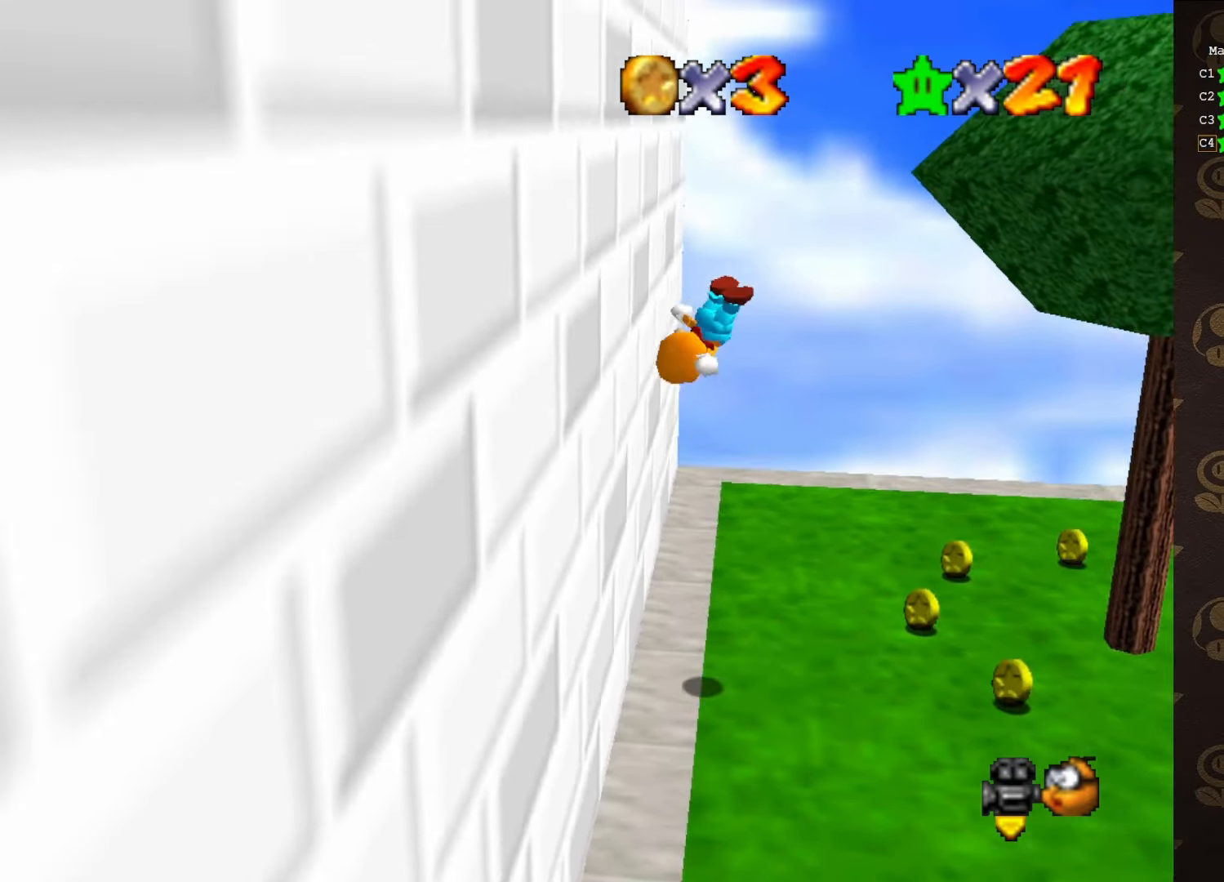
{"buttons": [], "left_stick": "up-right", "events": [[16, "A", "up"], [200, "A", "down"], [200, "left_stick", "up-right"], [500, "A", "up"]]}
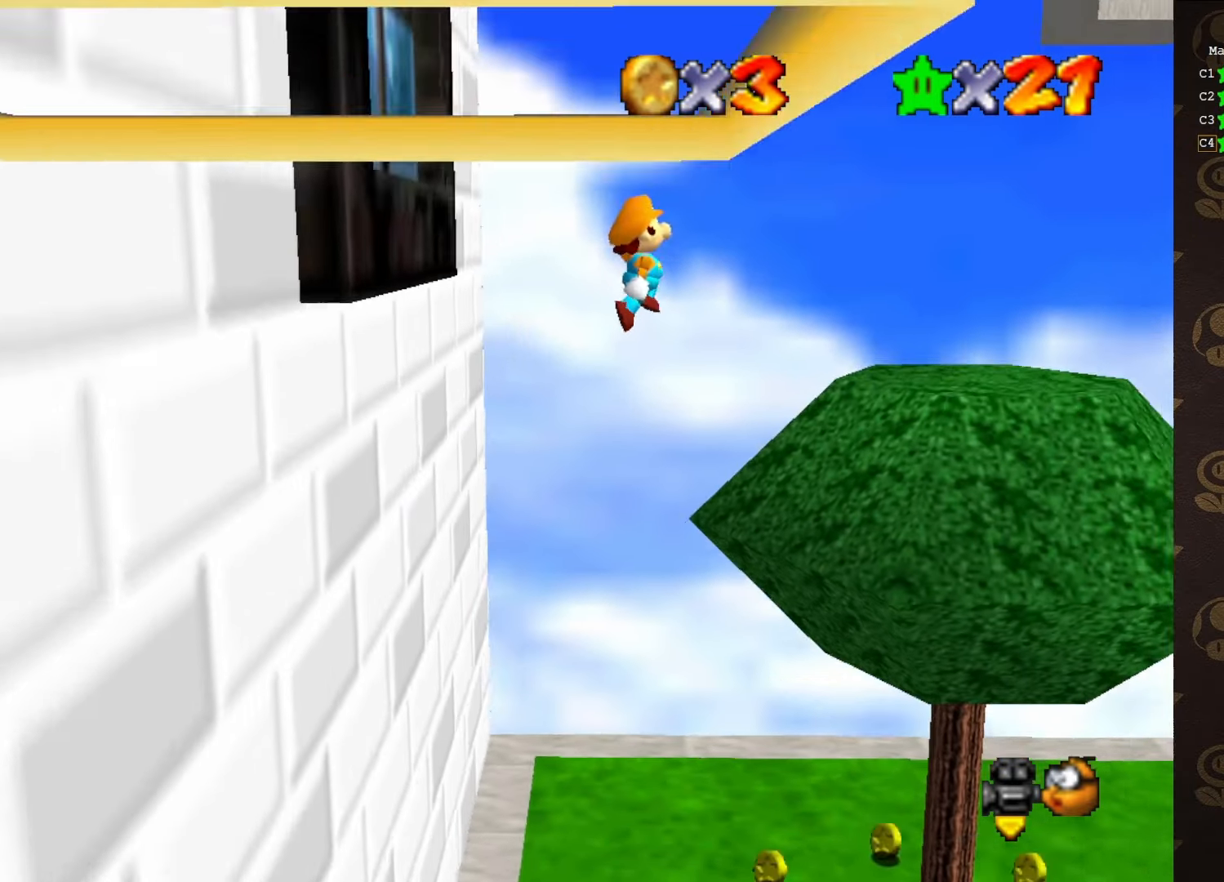
{"buttons": ["C_RIGHT"], "left_stick": "center", "events": [[166, "left_stick", "down-right"], [200, "C_RIGHT", "down"], [233, "C_RIGHT", "up"], [333, "C_RIGHT", "down"], [383, "C_RIGHT", "up"], [450, "C_RIGHT", "down"], [450, "left_stick", "center"]]}
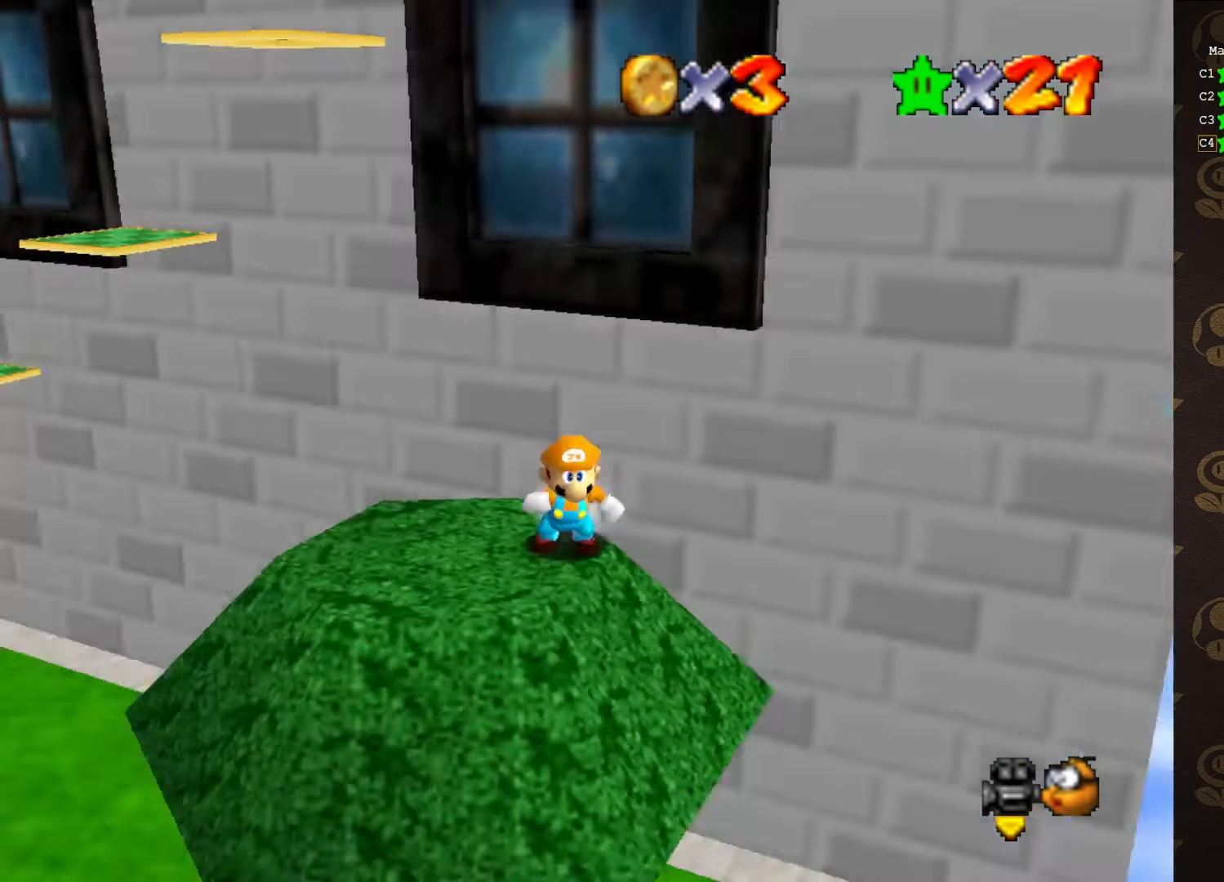
{"buttons": [], "left_stick": "center", "events": [[33, "C_RIGHT", "up"], [216, "left_stick", "left"], [500, "left_stick", "center"]]}
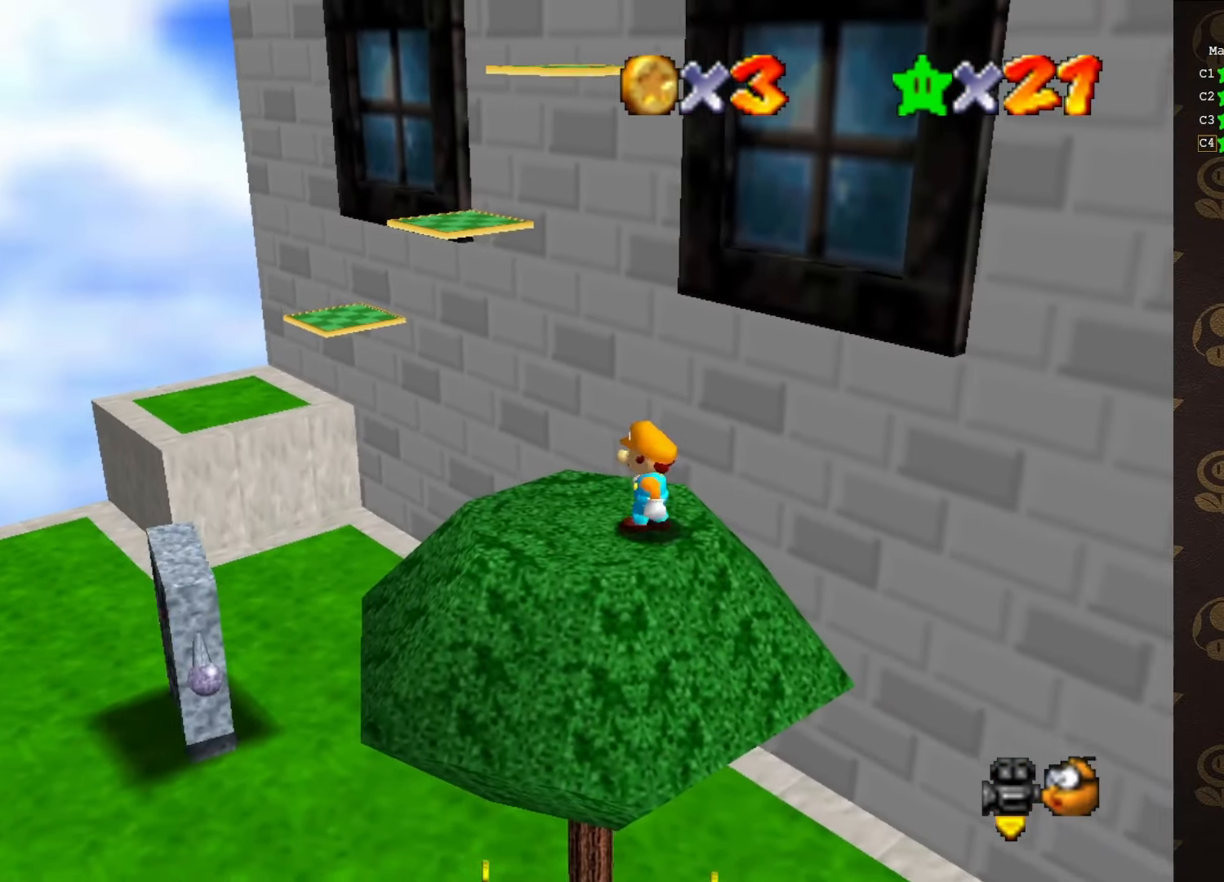
{"buttons": [], "left_stick": "down-left", "events": [[300, "A", "down"], [333, "left_stick", "down-left"], [366, "A", "up"]]}
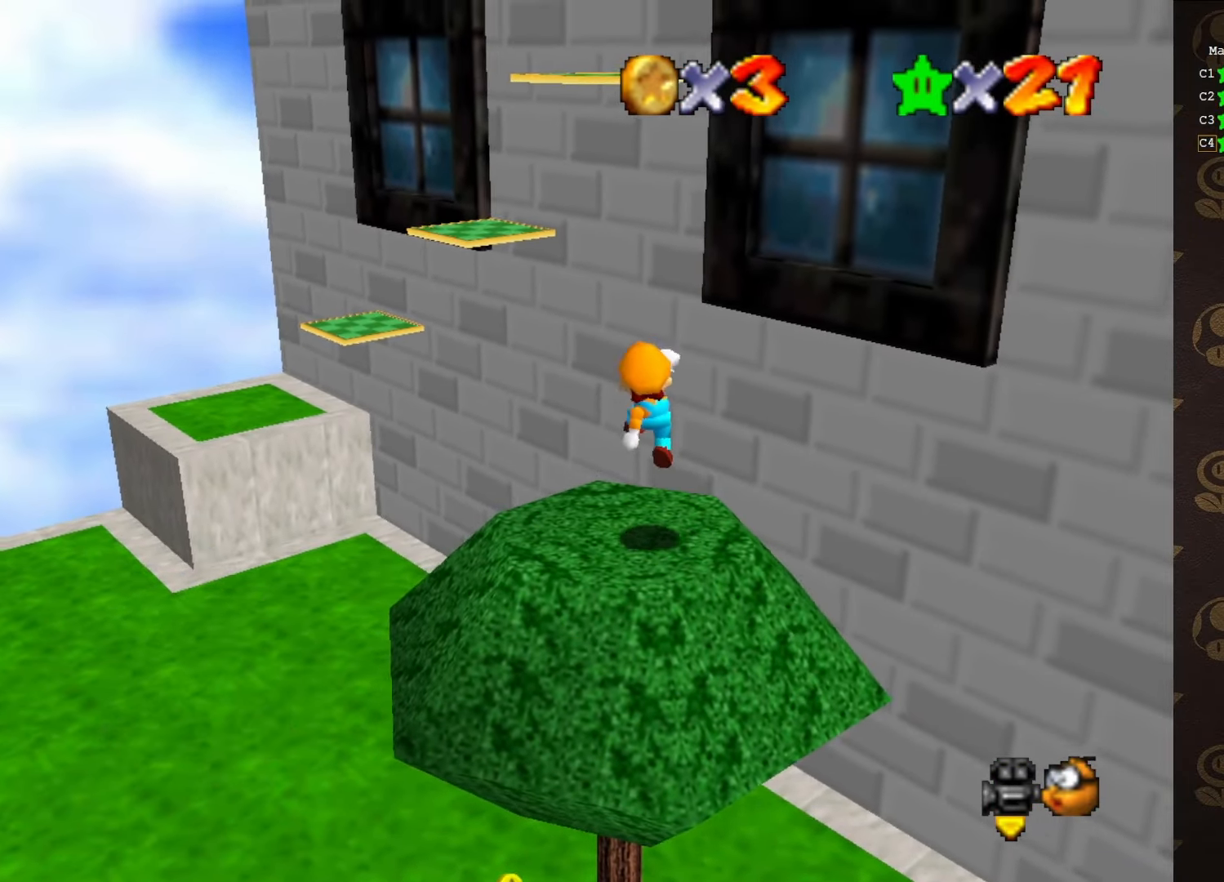
{"buttons": [], "left_stick": "up", "events": [[266, "left_stick", "center"], [433, "left_stick", "up"]]}